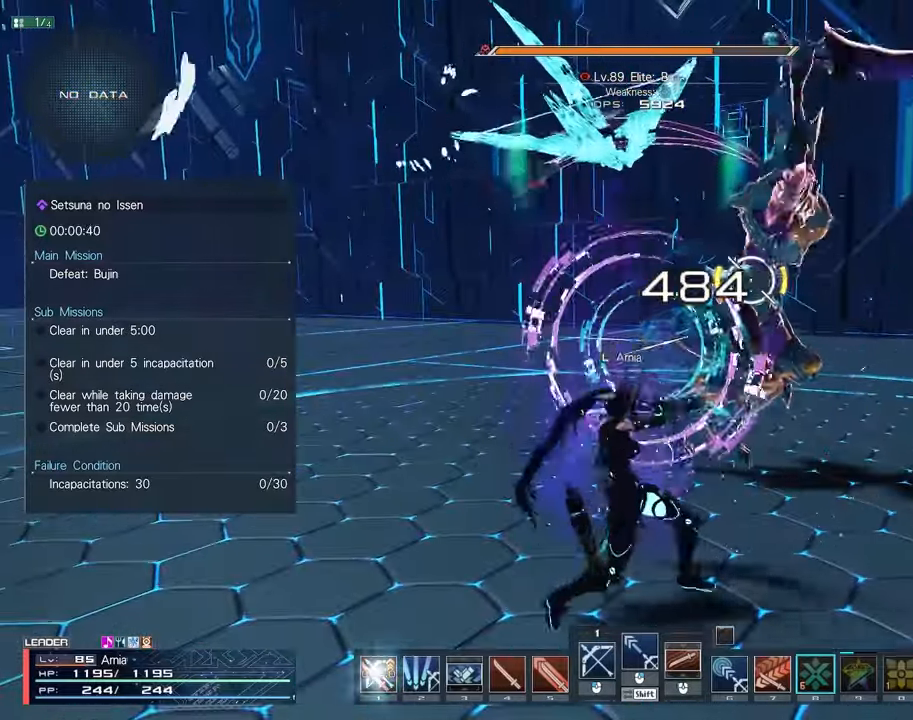
Gameplay with keyboard and mouse; each line is a JSON object with the keys and mouse buttons held at the frame after it. "events" lists presses ("down") and releases ("up") of "1", "2", "3", "4", "5", "6", "7", "9", "a", "b", "c", "ctrl", "d", "e", "q", "s", "shift", "tab", "w", "x", "z", "mouse_left", "mouse_wheel", "mouse_right" and "mouse_mb4" between this image and that frame as [ms after this image, input, new state], when the widget could be followed in between. "mouse_left", "mouse_wheel", "mouse_right", "mouse_mb4" = the "left", "wheel", "right", "mb4" buttons of the "mouse" list. No other keys are recorded. "wheel" means that the mouse wheel is clicked or scrolled. Mouse movement is not recorded.
{"keys": ["a"], "mouse": [], "events": [[33, "1", "up"], [350, "a", "down"]]}
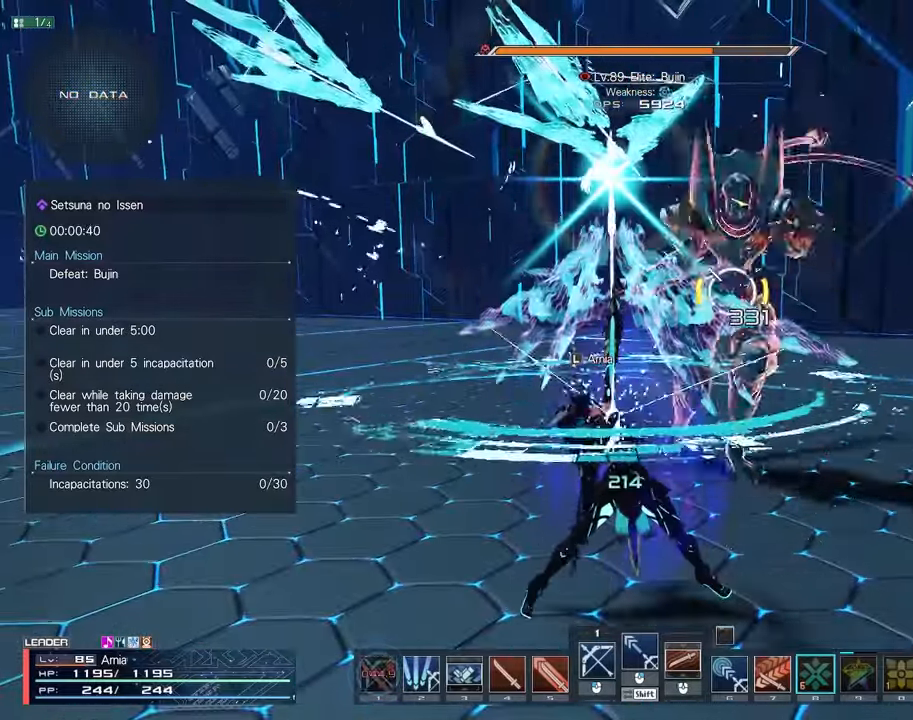
{"keys": ["w"], "mouse": [], "events": [[83, "a", "up"], [83, "w", "down"]]}
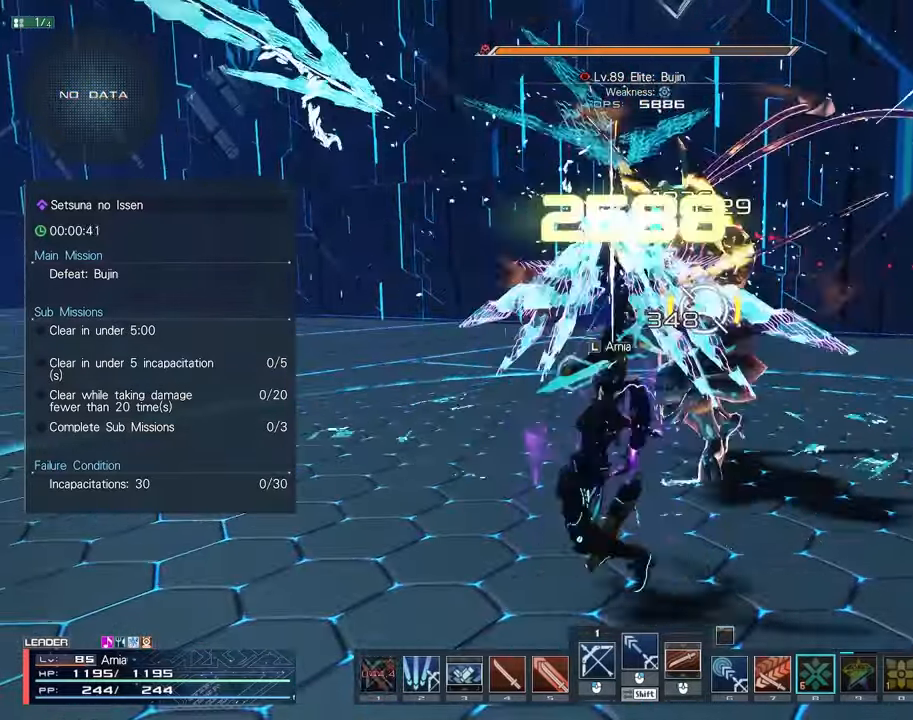
{"keys": ["d"], "mouse": [], "events": [[50, "a", "down"], [200, "d", "down"], [500, "a", "up"], [500, "w", "up"]]}
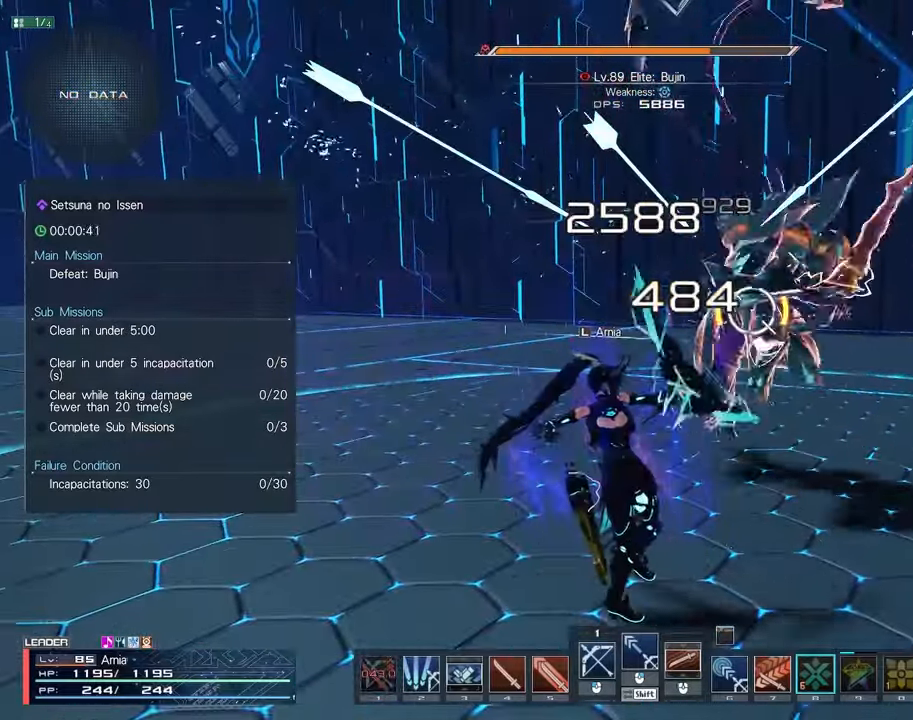
{"keys": ["shift", "w"], "mouse": [], "events": [[17, "d", "up"], [300, "shift", "down"], [383, "w", "down"], [400, "mouse_left", "down"], [467, "mouse_left", "up"]]}
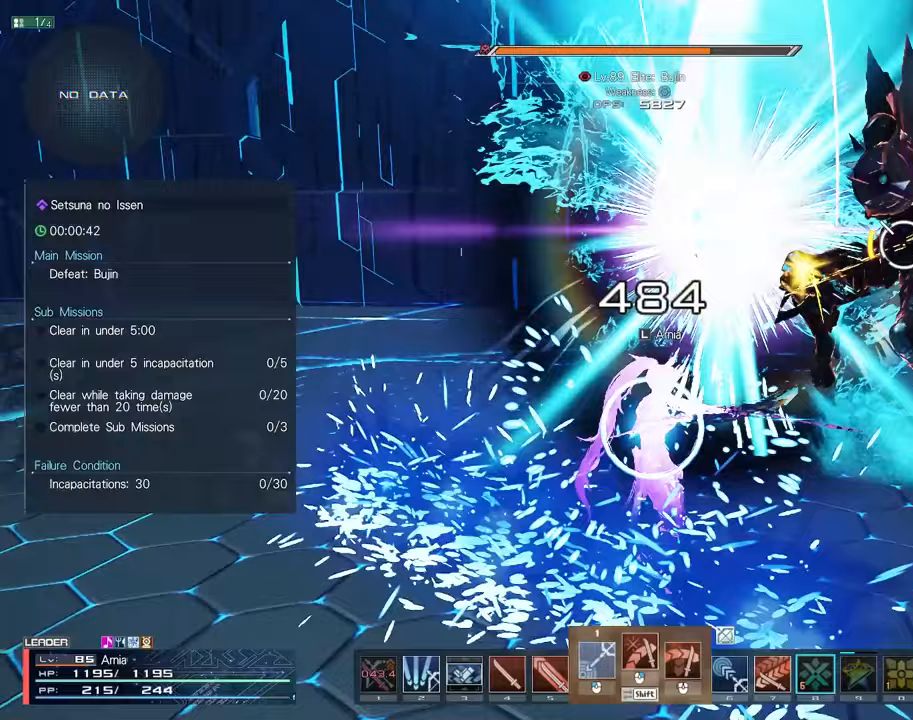
{"keys": [], "mouse": [], "events": [[50, "mouse_left", "down"], [133, "mouse_left", "up"], [200, "shift", "up"], [200, "w", "up"], [217, "mouse_left", "down"], [300, "mouse_left", "up"]]}
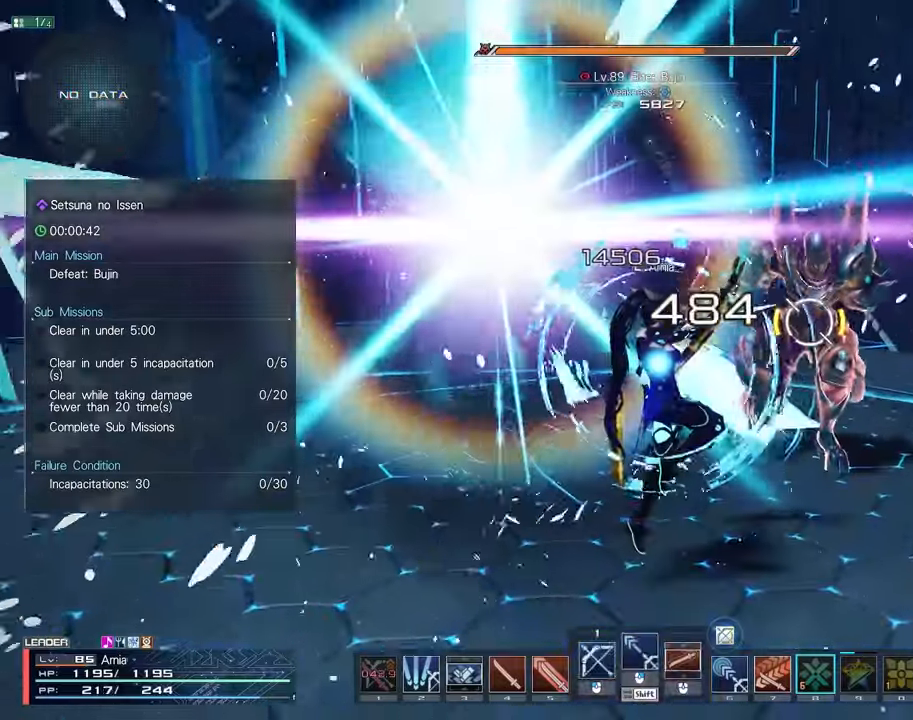
{"keys": ["shift", "w"], "mouse": [], "events": [[200, "shift", "down"], [383, "mouse_left", "down"], [383, "w", "down"], [450, "mouse_left", "up"]]}
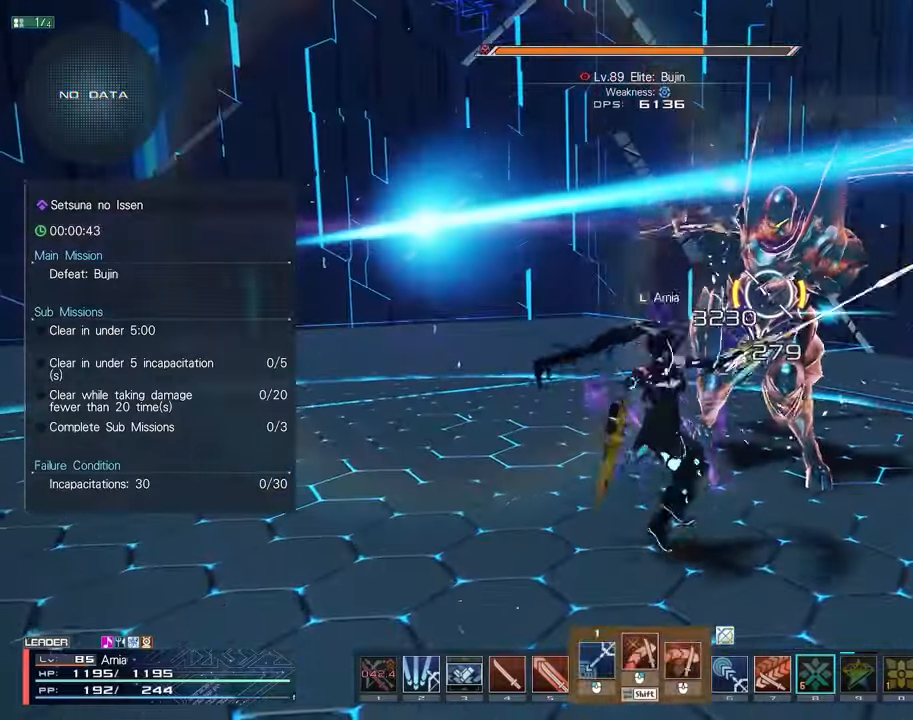
{"keys": ["s"], "mouse": [], "events": [[50, "mouse_left", "down"], [117, "mouse_left", "up"], [217, "mouse_left", "down"], [283, "mouse_left", "up"], [283, "w", "up"], [317, "shift", "up"], [433, "s", "down"]]}
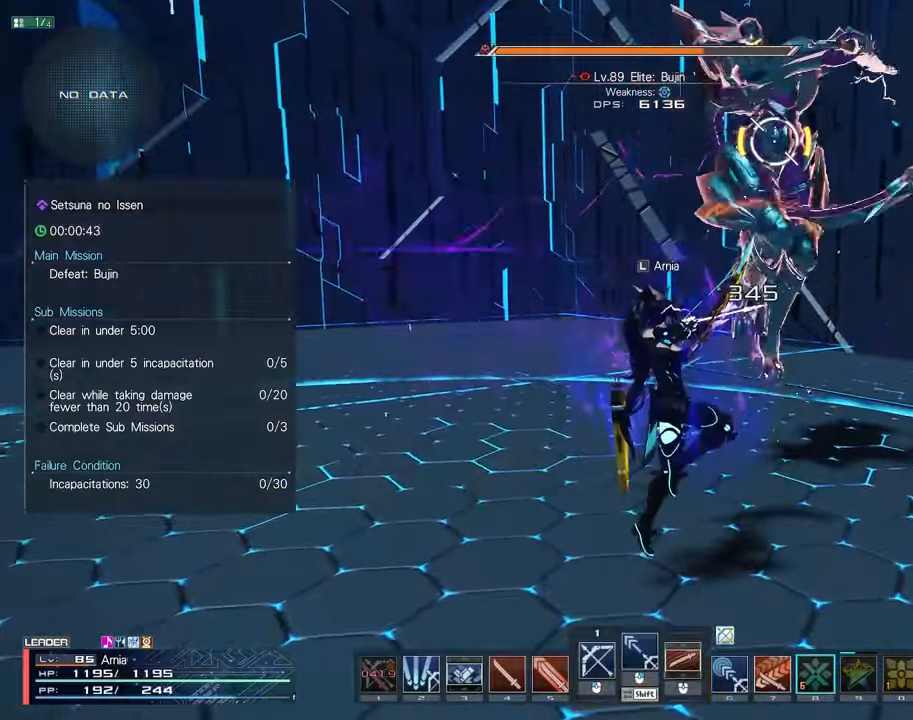
{"keys": [], "mouse": ["left"], "events": [[67, "s", "up"], [217, "s", "down"], [250, "c", "down"], [400, "c", "up"], [417, "s", "up"], [483, "mouse_left", "down"]]}
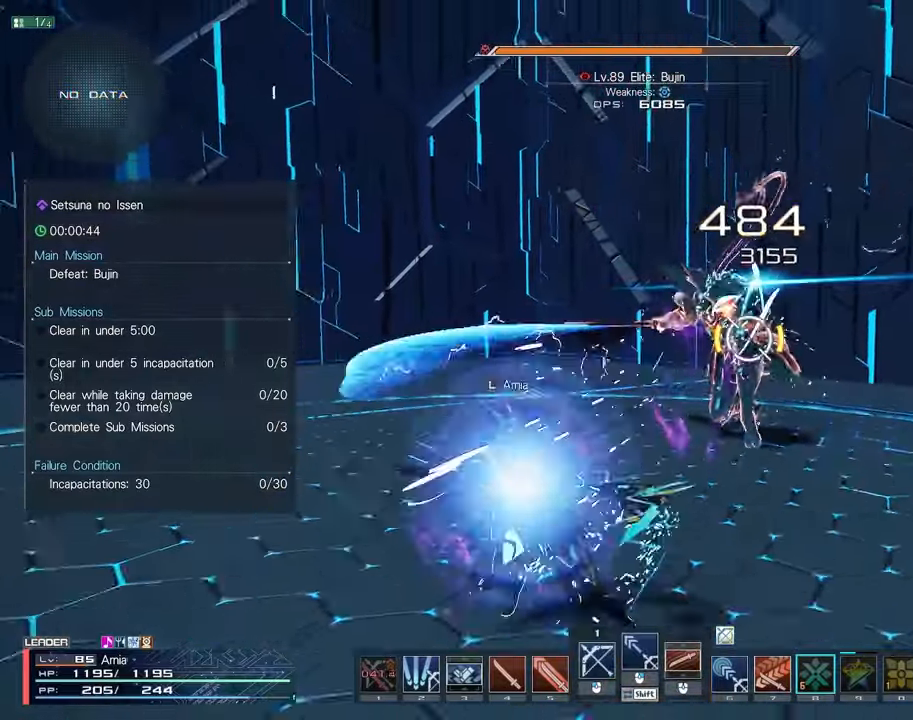
{"keys": [], "mouse": [], "events": [[50, "mouse_left", "up"], [150, "mouse_left", "down"], [167, "w", "down"], [217, "mouse_left", "up"], [317, "mouse_left", "down"], [367, "w", "up"], [383, "mouse_left", "up"]]}
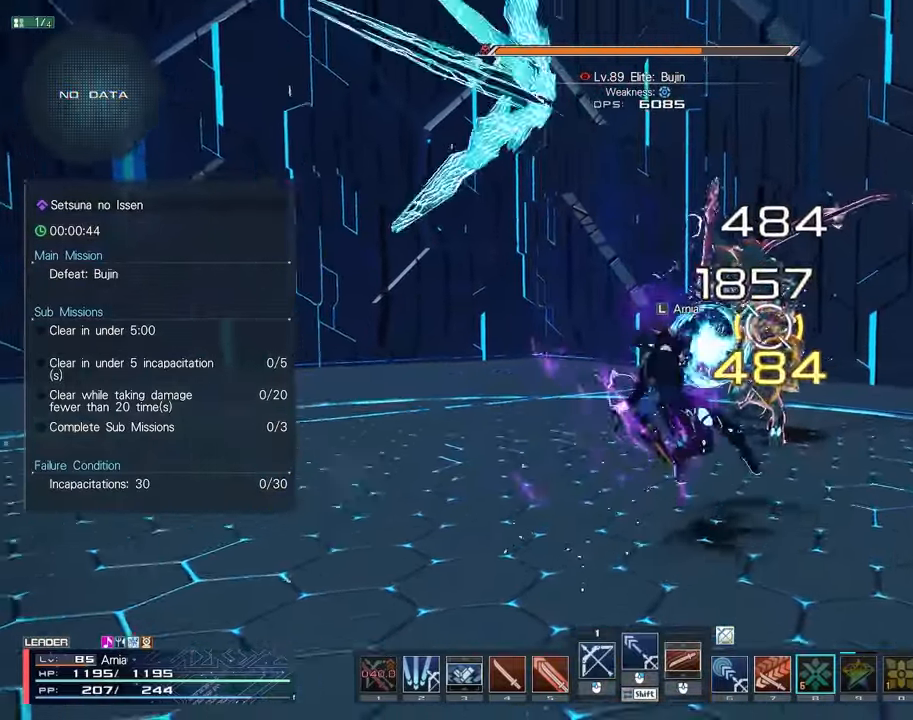
{"keys": ["shift", "w"], "mouse": ["left"], "events": [[17, "shift", "down"], [117, "w", "down"], [133, "mouse_left", "down"], [217, "mouse_left", "up"], [317, "mouse_left", "down"], [400, "mouse_left", "up"], [500, "mouse_left", "down"]]}
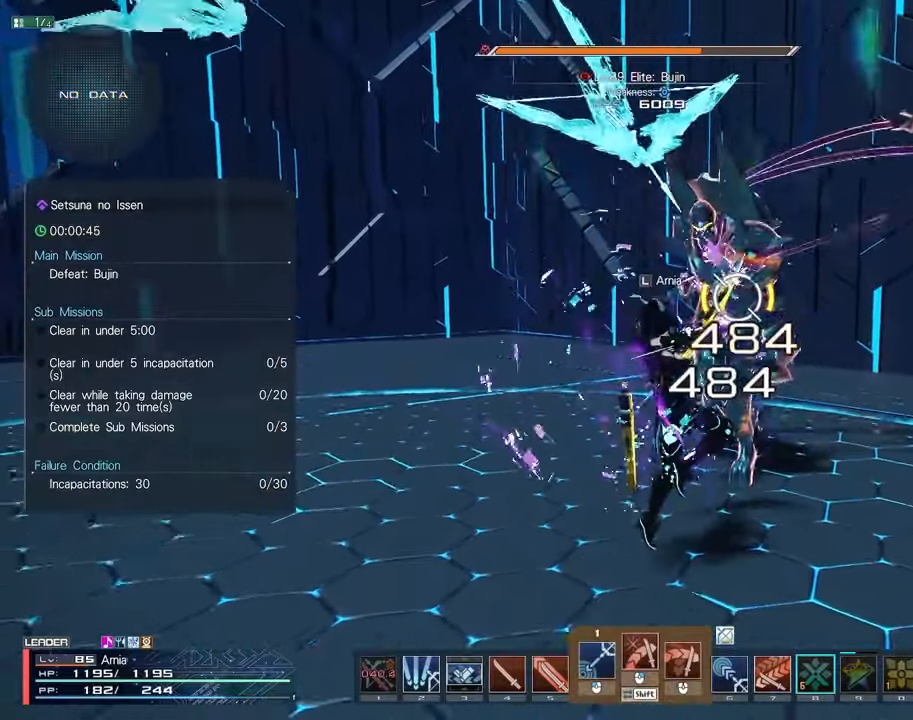
{"keys": ["a", "s"], "mouse": [], "events": [[17, "w", "up"], [33, "shift", "up"], [100, "mouse_left", "up"], [183, "mouse_left", "down"], [283, "mouse_left", "up"], [383, "a", "down"], [417, "s", "down"]]}
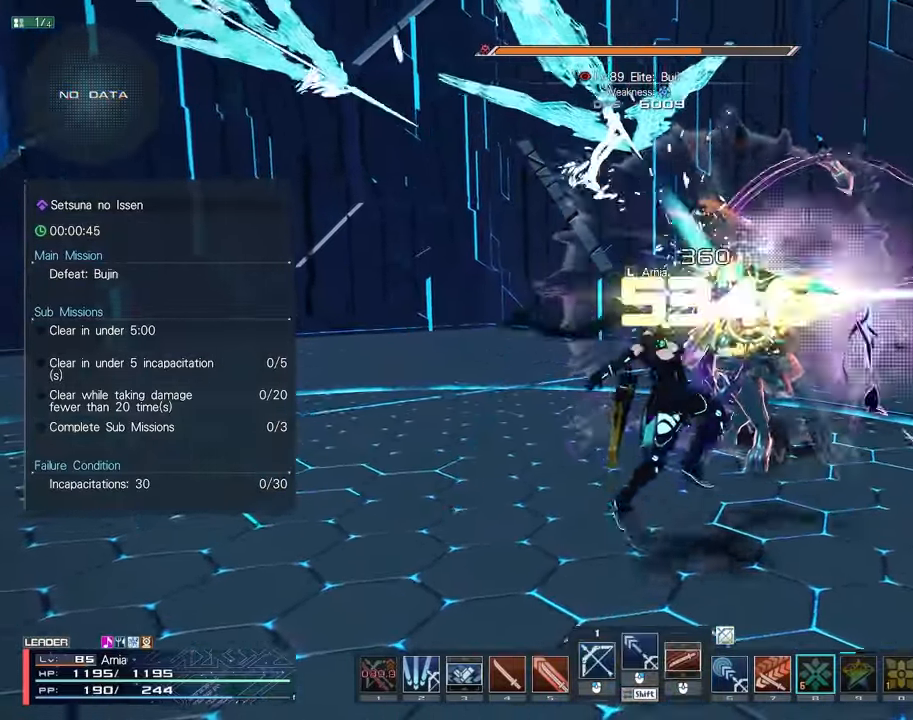
{"keys": [], "mouse": [], "events": [[33, "a", "up"], [50, "s", "up"], [333, "s", "down"], [383, "c", "down"], [467, "s", "up"], [483, "c", "up"]]}
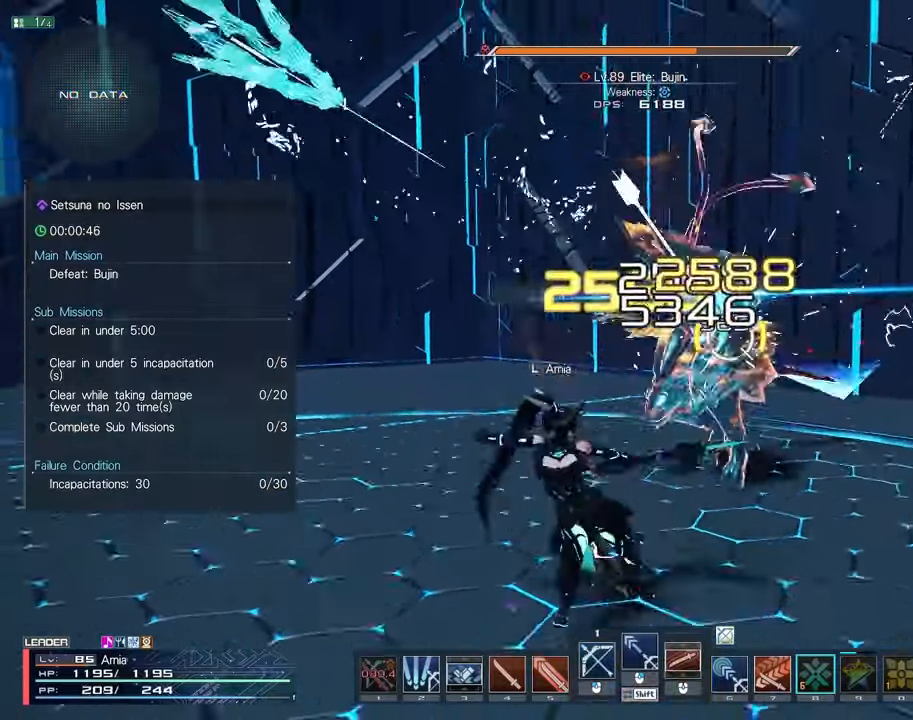
{"keys": [], "mouse": [], "events": [[50, "mouse_left", "down"], [117, "mouse_left", "up"], [217, "mouse_left", "down"], [283, "mouse_left", "up"], [383, "mouse_left", "down"], [450, "mouse_left", "up"]]}
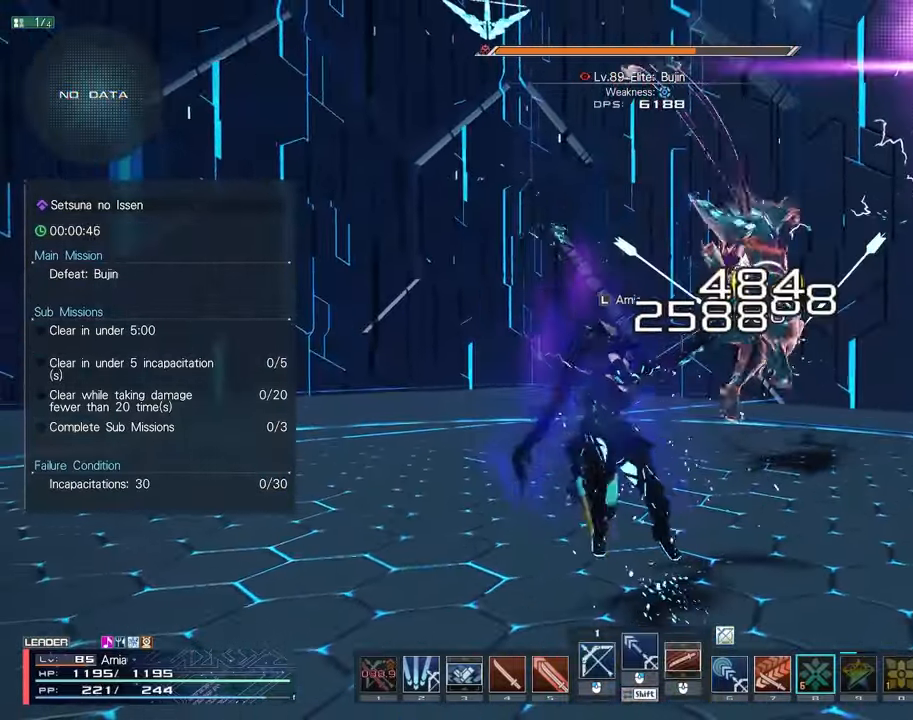
{"keys": ["a", "c"], "mouse": [], "events": [[50, "mouse_left", "down"], [133, "mouse_left", "up"], [233, "a", "down"], [283, "c", "down"]]}
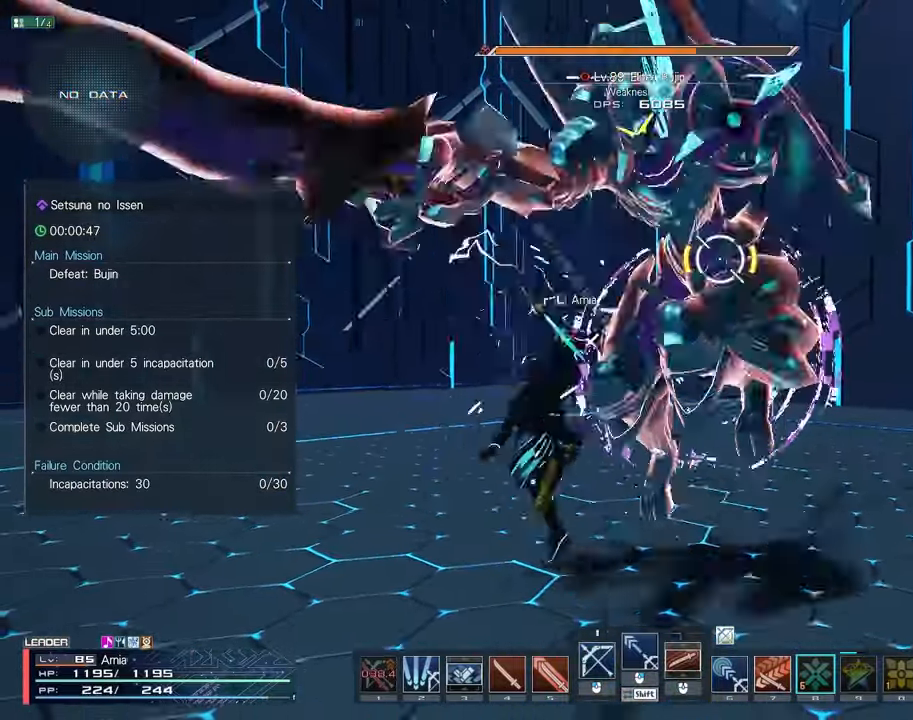
{"keys": ["s"], "mouse": [], "events": [[17, "c", "up"], [17, "mouse_left", "down"], [50, "a", "up"], [100, "mouse_left", "up"], [183, "s", "down"], [200, "mouse_left", "down"], [283, "mouse_left", "up"], [383, "mouse_left", "down"], [467, "mouse_left", "up"]]}
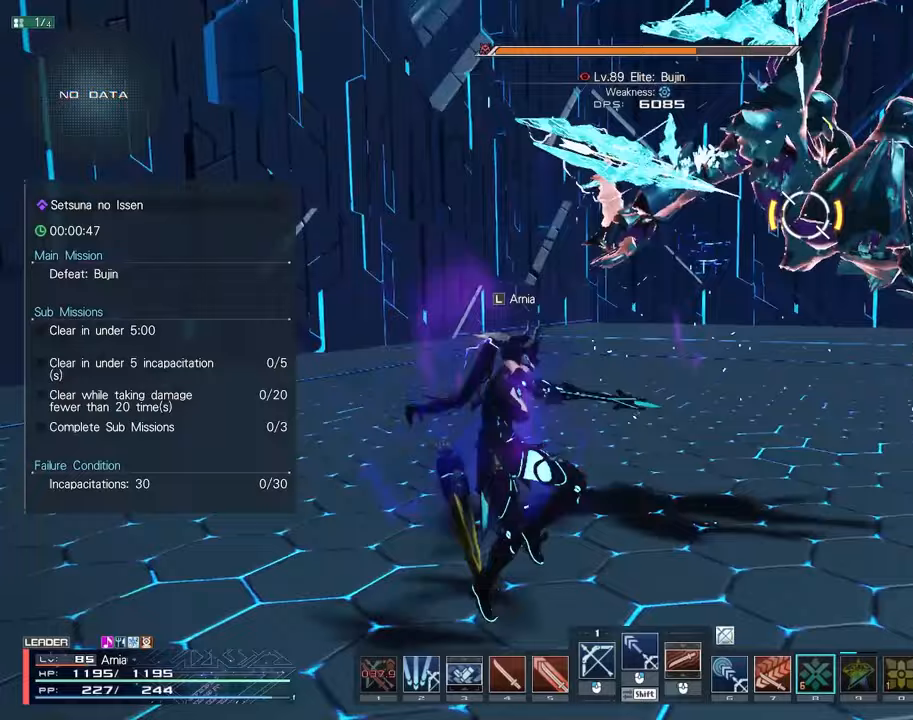
{"keys": ["w"], "mouse": ["left"], "events": [[50, "mouse_left", "down"], [117, "s", "up"], [150, "mouse_left", "up"], [233, "w", "down"], [283, "mouse_left", "down"], [350, "mouse_left", "up"], [433, "mouse_left", "down"]]}
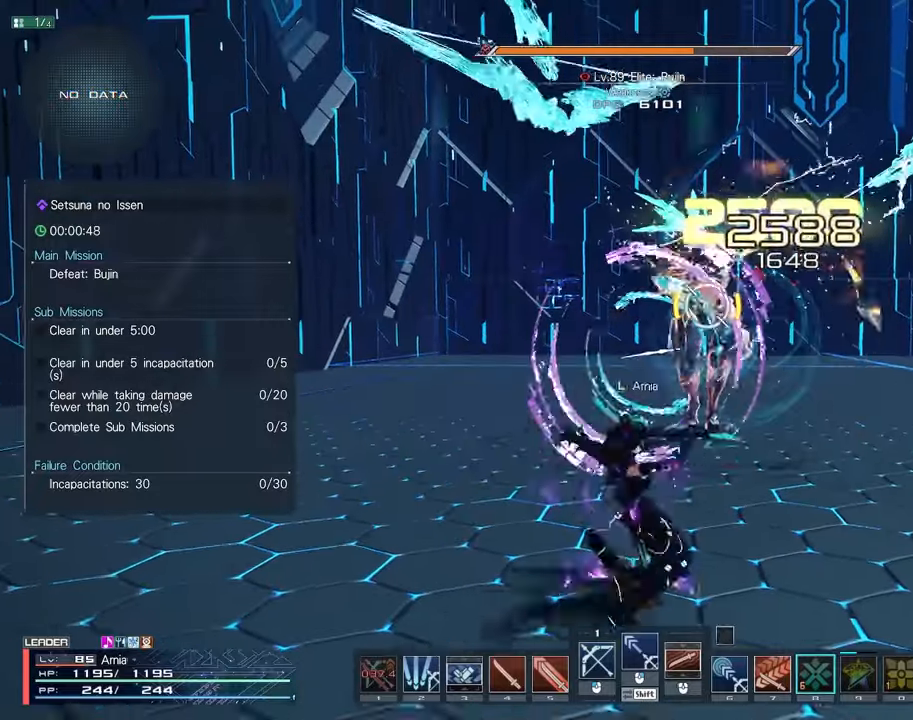
{"keys": ["2"], "mouse": [], "events": [[17, "mouse_left", "up"], [83, "mouse_left", "down"], [83, "w", "up"], [150, "mouse_left", "up"], [200, "2", "down"], [250, "2", "up"], [317, "2", "down"], [383, "2", "up"], [450, "2", "down"]]}
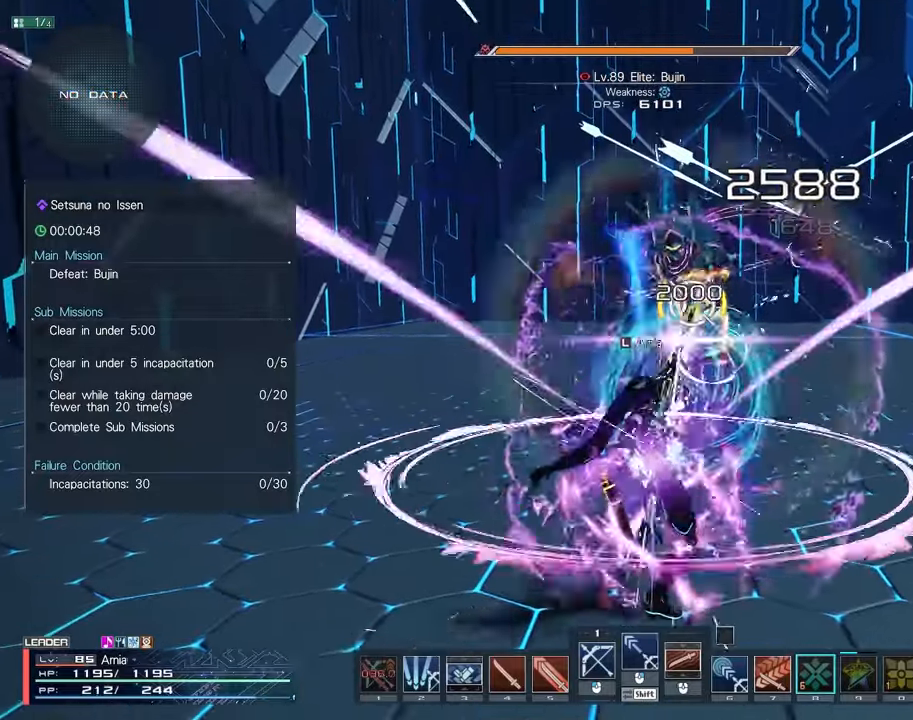
{"keys": ["shift"], "mouse": [], "events": [[17, "2", "up"], [83, "2", "down"], [150, "2", "up"], [200, "2", "down"], [300, "2", "up"], [467, "shift", "down"]]}
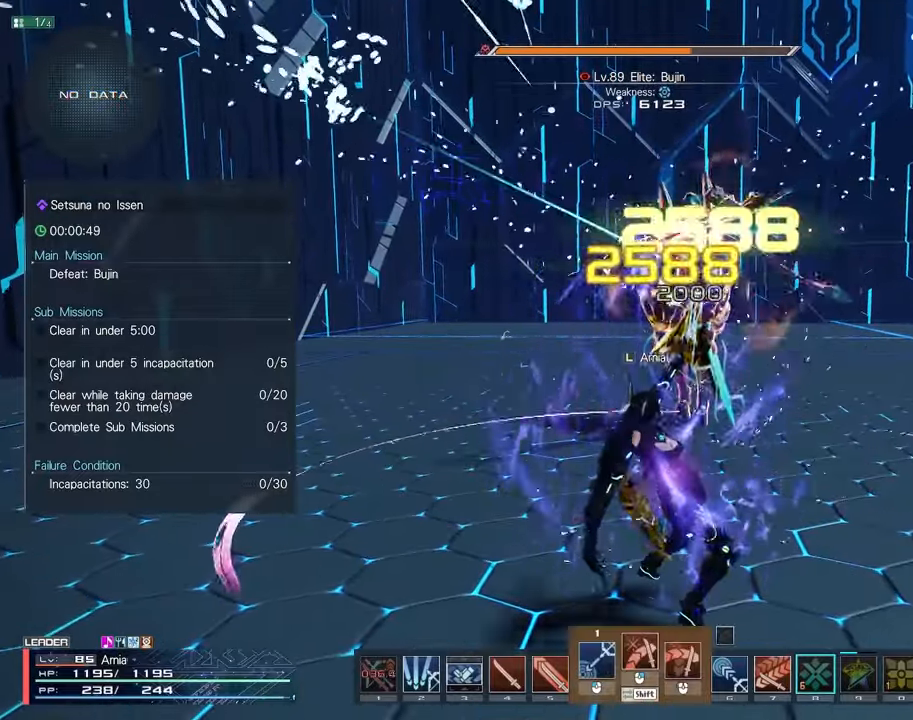
{"keys": [], "mouse": ["left"], "events": [[67, "w", "down"], [83, "mouse_left", "down"], [167, "mouse_left", "up"], [250, "mouse_left", "down"], [317, "mouse_left", "up"], [417, "mouse_left", "down"], [467, "shift", "up"], [483, "w", "up"]]}
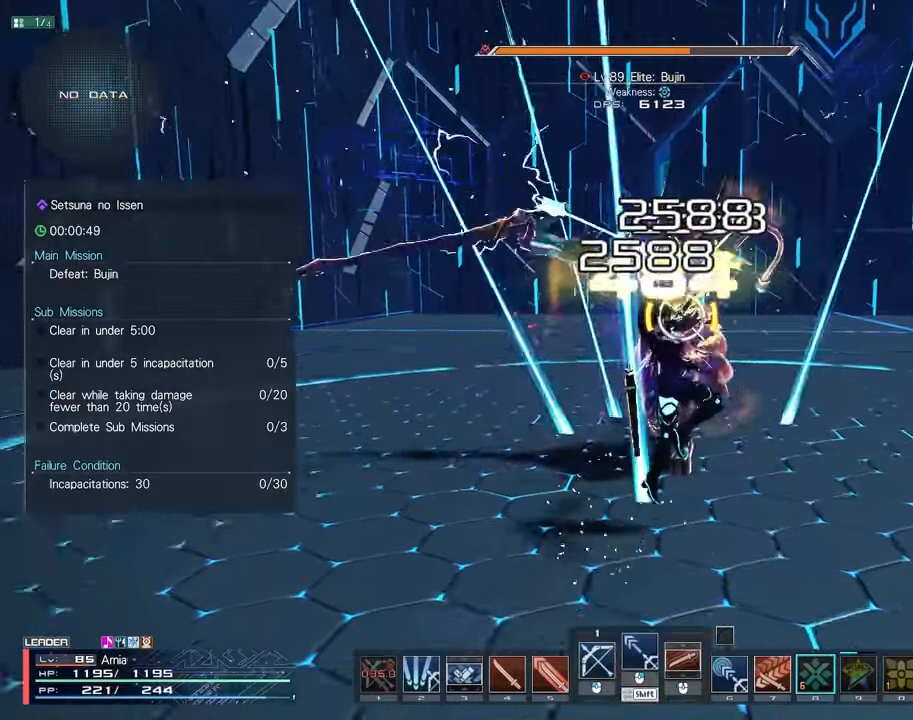
{"keys": ["s"], "mouse": [], "events": [[17, "mouse_left", "up"], [150, "a", "down"], [150, "s", "down"], [283, "a", "up"], [283, "s", "up"], [417, "s", "down"]]}
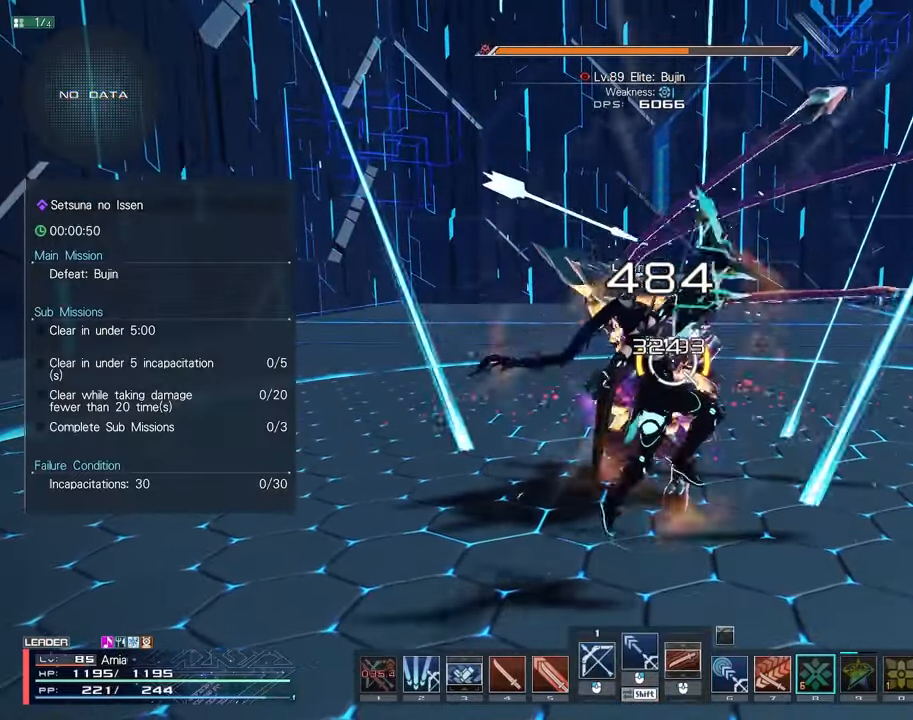
{"keys": ["s"], "mouse": [], "events": [[17, "c", "down"], [167, "c", "up"], [167, "s", "up"], [250, "mouse_left", "down"], [300, "s", "down"], [333, "mouse_left", "up"], [400, "mouse_left", "down"], [500, "mouse_left", "up"]]}
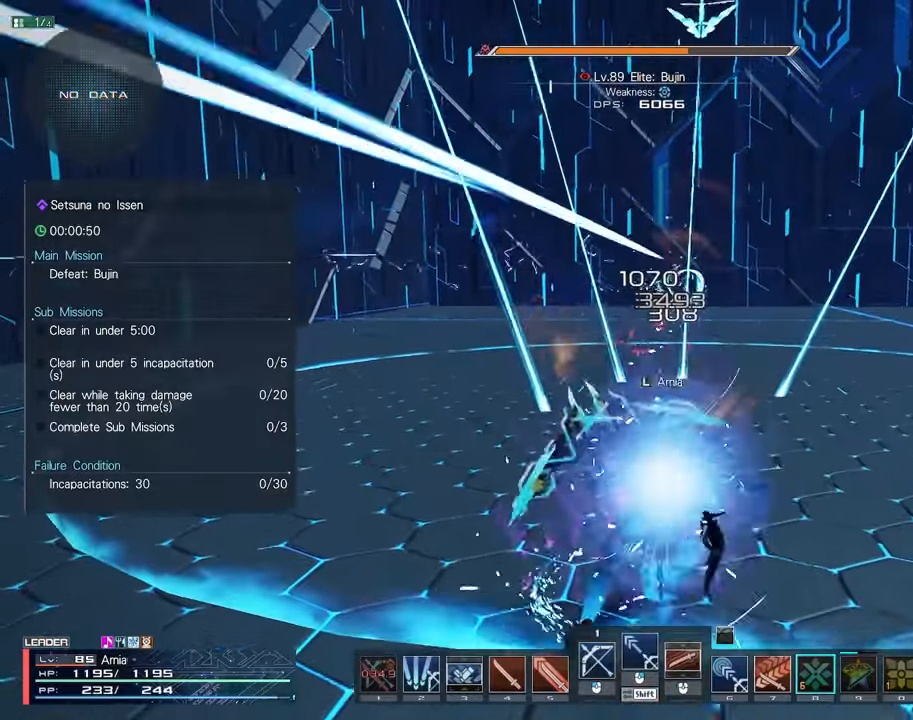
{"keys": ["shift", "w"], "mouse": ["left"], "events": [[83, "mouse_left", "down"], [183, "mouse_left", "up"], [200, "s", "up"], [317, "shift", "down"], [433, "w", "down"], [483, "mouse_left", "down"]]}
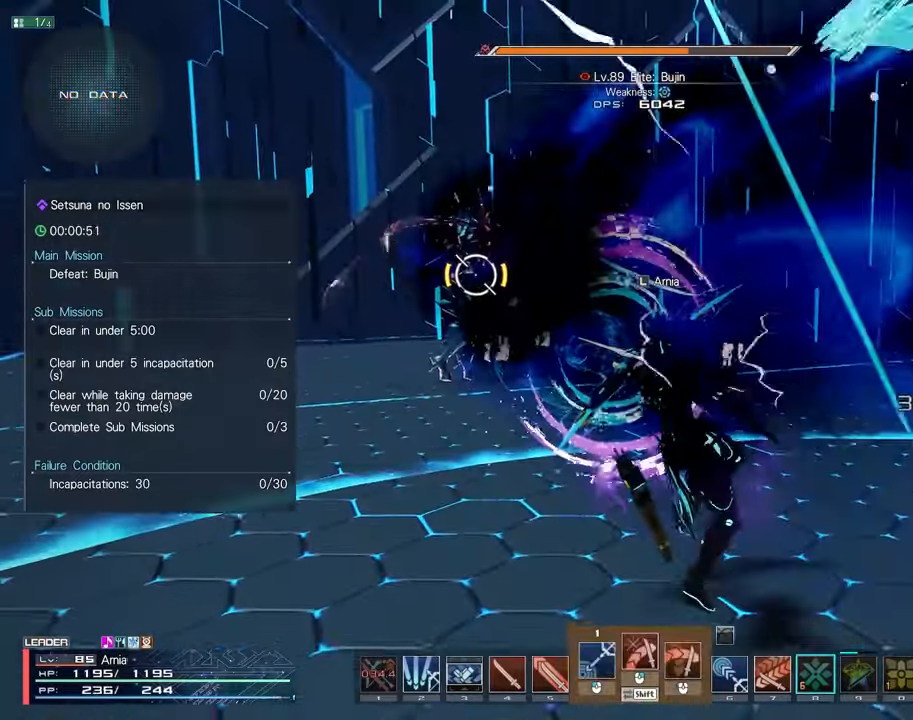
{"keys": ["s"], "mouse": [], "events": [[67, "mouse_left", "up"], [150, "mouse_left", "down"], [183, "w", "up"], [200, "shift", "up"], [217, "mouse_left", "up"], [333, "s", "down"]]}
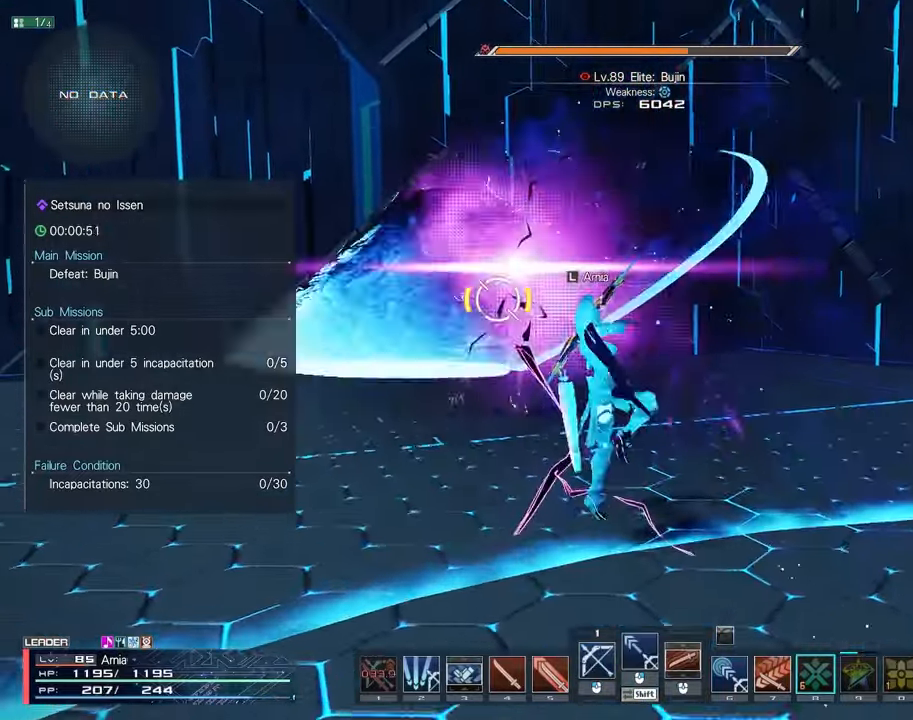
{"keys": ["s"], "mouse": [], "events": [[17, "d", "down"], [67, "d", "up"], [200, "d", "down"], [233, "a", "down"], [300, "d", "up"], [367, "a", "up"], [367, "s", "up"], [500, "s", "down"]]}
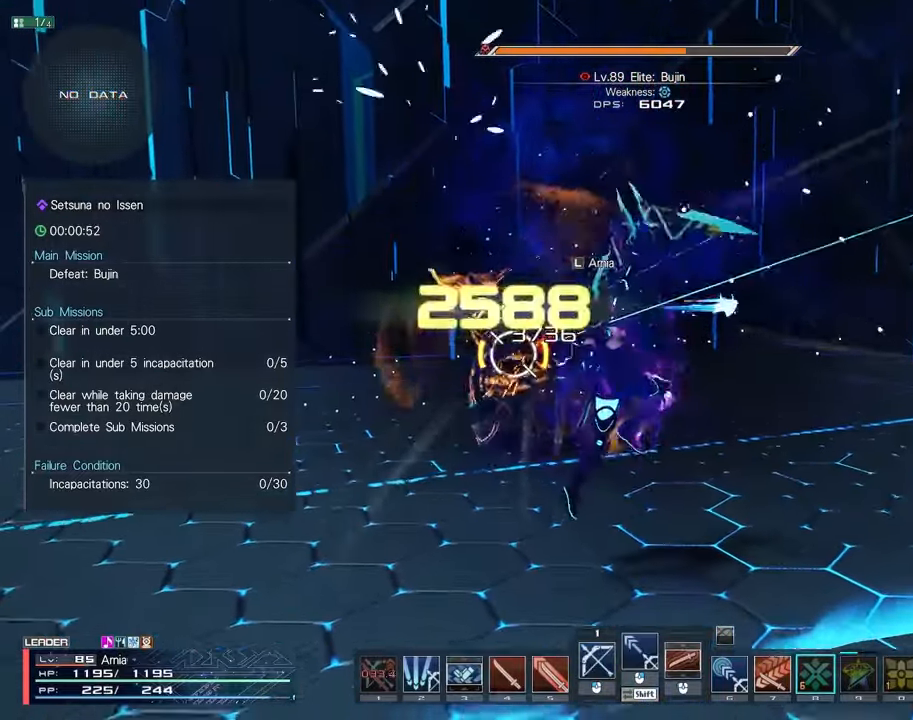
{"keys": ["s"], "mouse": [], "events": [[150, "c", "down"], [267, "c", "up"], [267, "s", "up"], [367, "mouse_left", "down"], [383, "s", "down"], [433, "mouse_left", "up"]]}
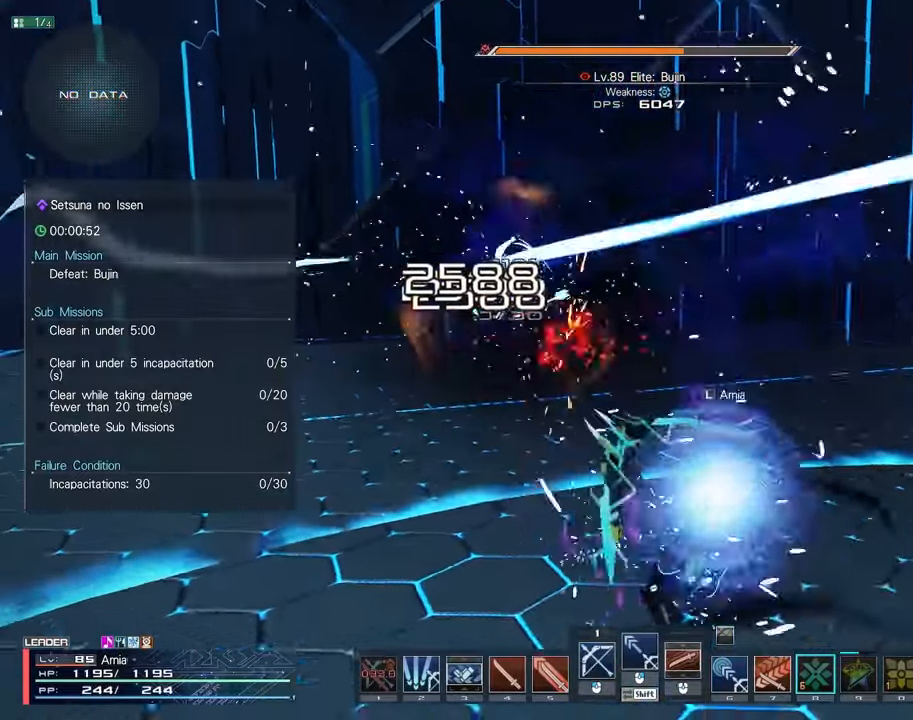
{"keys": ["shift", "w"], "mouse": ["left"], "events": [[17, "mouse_left", "down"], [100, "mouse_left", "up"], [200, "mouse_left", "down"], [217, "s", "up"], [267, "mouse_left", "up"], [350, "shift", "down"], [433, "w", "down"], [500, "mouse_left", "down"]]}
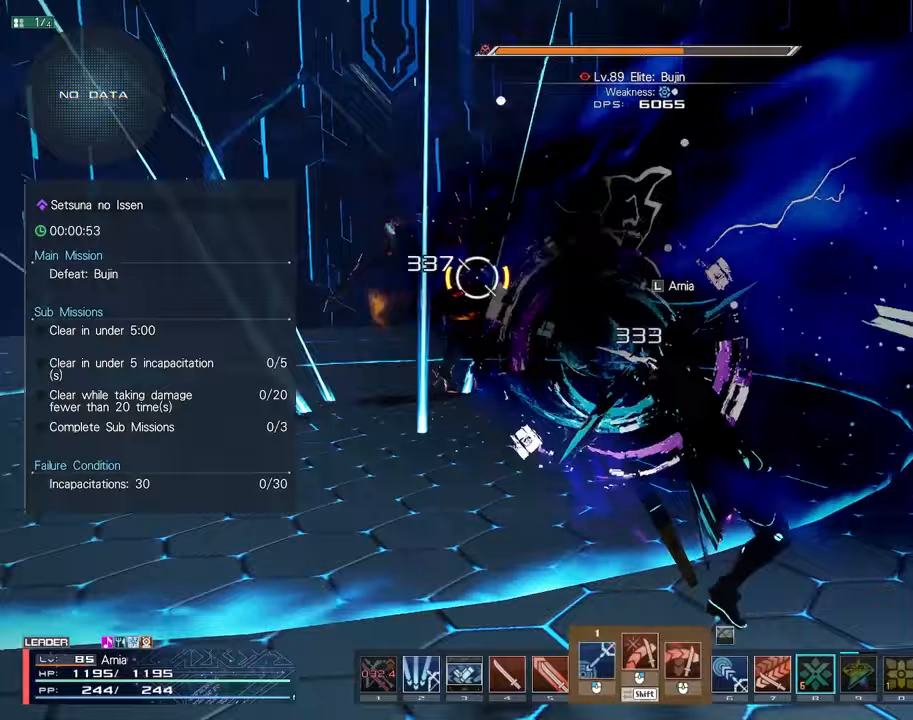
{"keys": ["w"], "mouse": ["left"], "events": [[100, "mouse_left", "up"], [183, "mouse_left", "down"], [300, "mouse_left", "up"], [383, "mouse_left", "down"], [500, "shift", "up"]]}
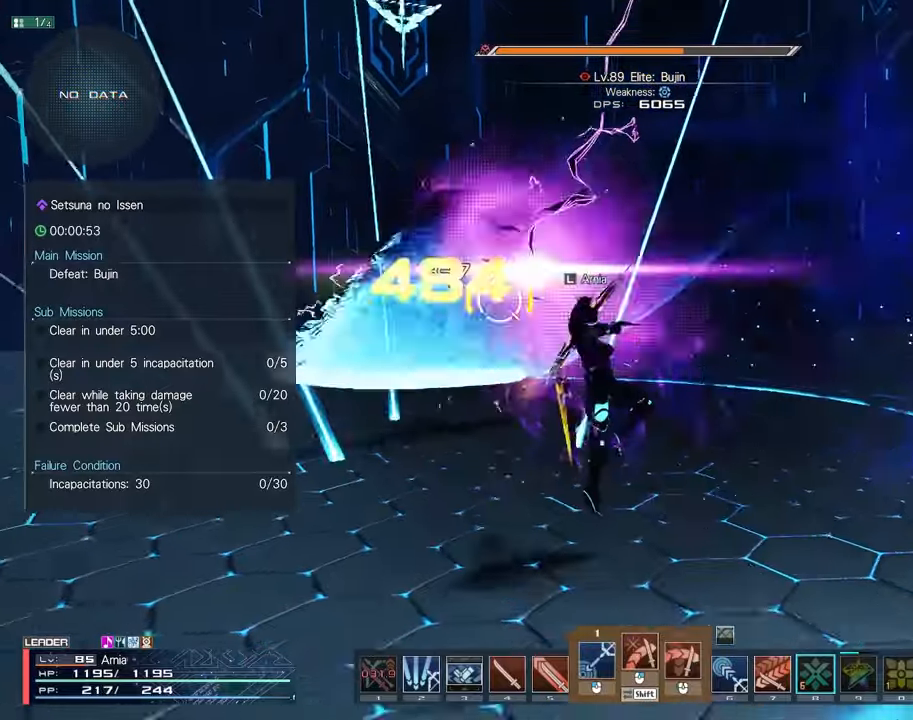
{"keys": [], "mouse": [], "events": [[17, "mouse_left", "up"], [33, "w", "up"], [233, "d", "down"], [417, "d", "up"]]}
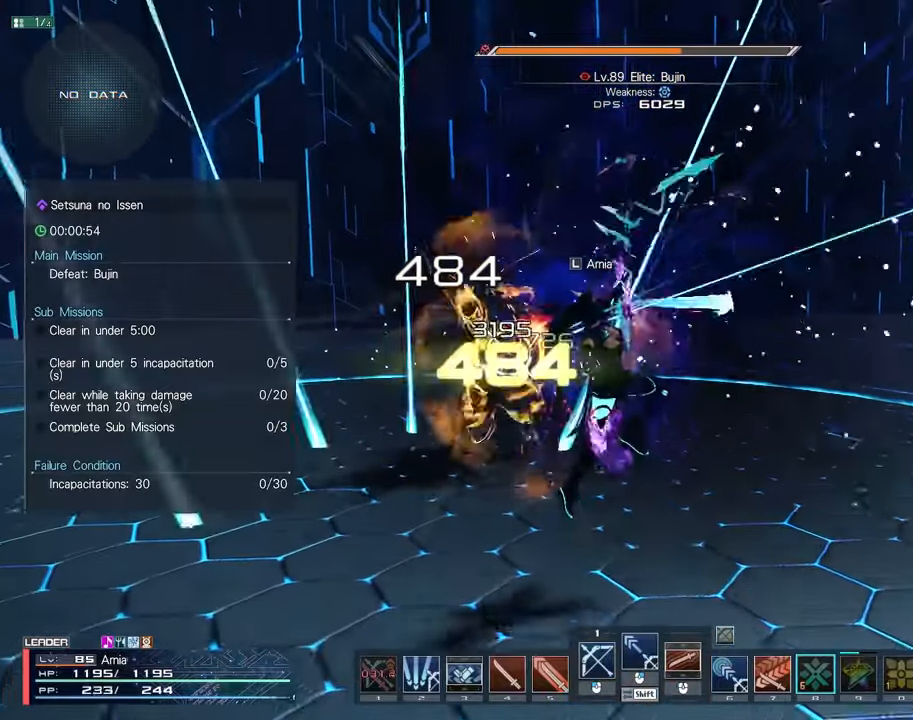
{"keys": ["d"], "mouse": [], "events": [[67, "a", "down"], [117, "c", "down"], [283, "a", "up"], [283, "c", "up"], [350, "mouse_left", "down"], [417, "mouse_left", "up"], [433, "d", "down"]]}
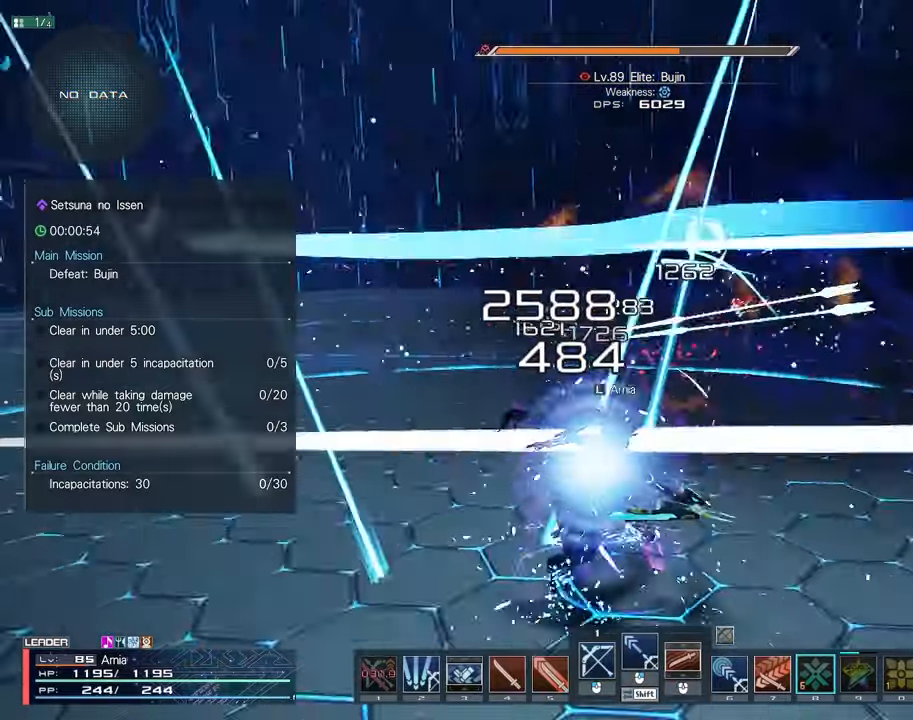
{"keys": [], "mouse": ["right"], "events": [[17, "mouse_left", "down"], [100, "mouse_left", "up"], [183, "mouse_left", "down"], [267, "mouse_left", "up"], [350, "d", "up"], [483, "mouse_right", "down"]]}
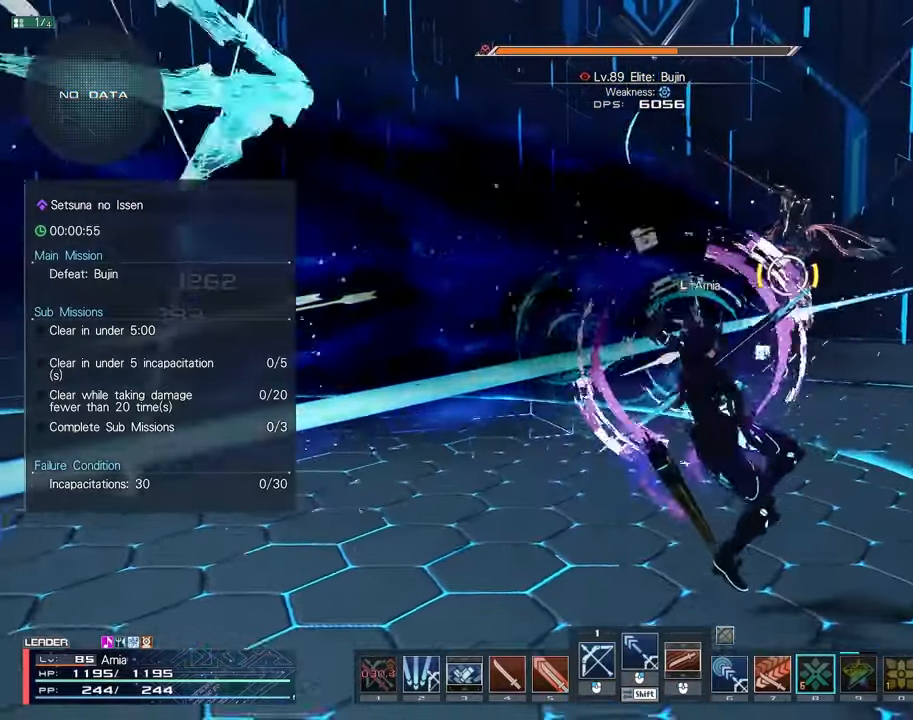
{"keys": ["s"], "mouse": [], "events": [[33, "s", "down"], [50, "mouse_right", "up"], [117, "mouse_right", "down"], [150, "mouse_right", "up"]]}